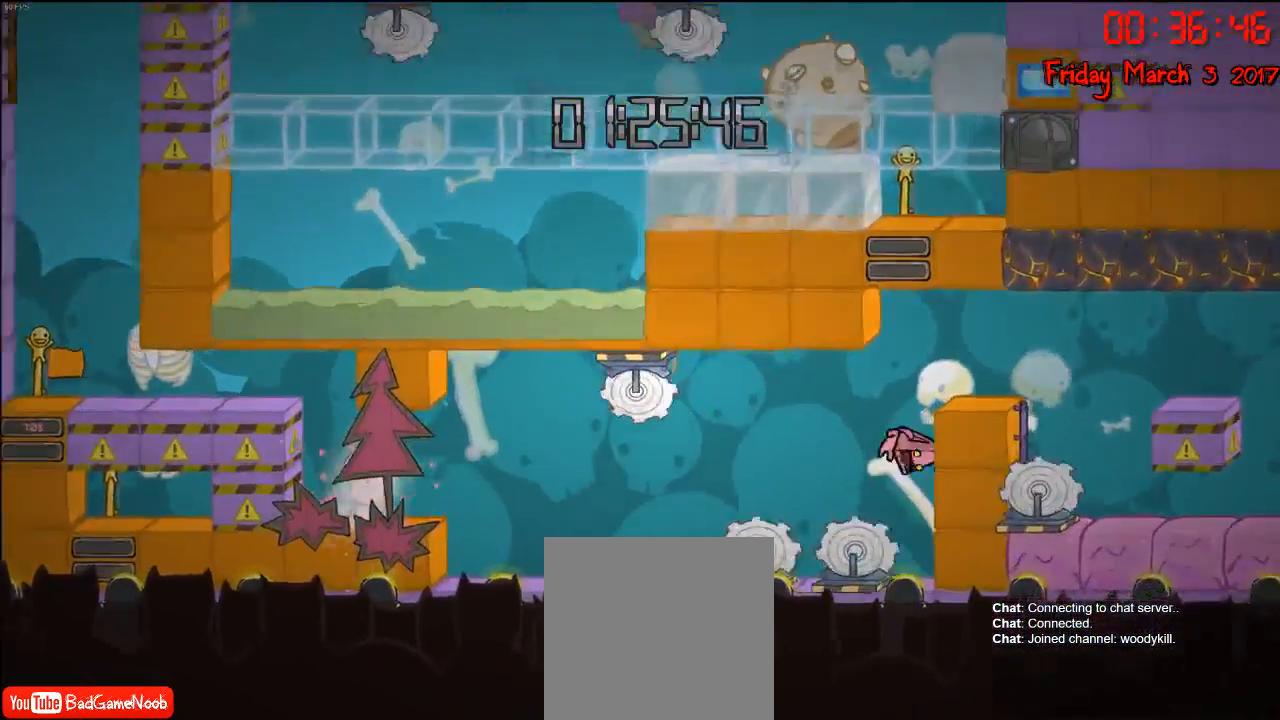
Gameplay with a controller (Xbox layout); each line is a JSON object with the inputs held at the frame after it. "events" lists button and stick changes between this image and that frame as [ms after this image, input, new state], when the widget could be followed in between.
{"buttons": [], "left_stick": "center", "right_stick": "center", "events": [[267, "A", "up"], [400, "left_stick", "center"]]}
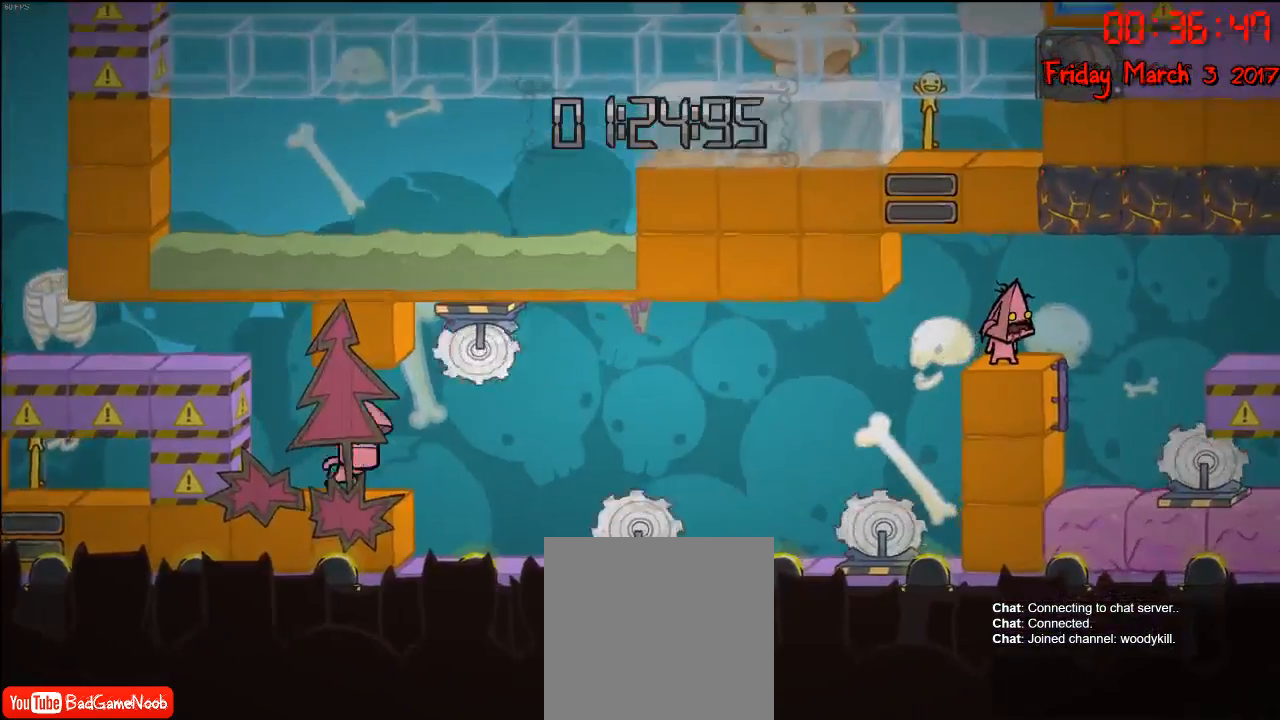
{"buttons": [], "left_stick": "right", "right_stick": "center", "events": [[350, "left_stick", "right"]]}
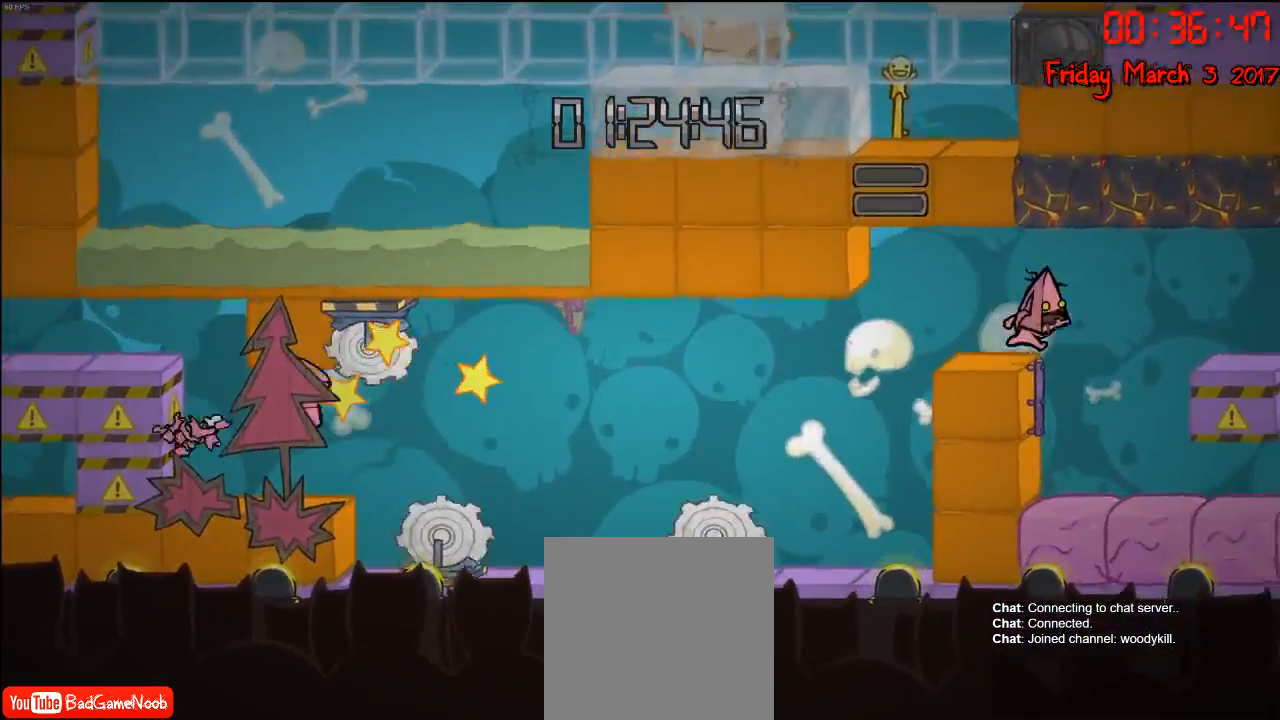
{"buttons": [], "left_stick": "right", "right_stick": "center", "events": [[150, "A", "down"], [267, "A", "up"]]}
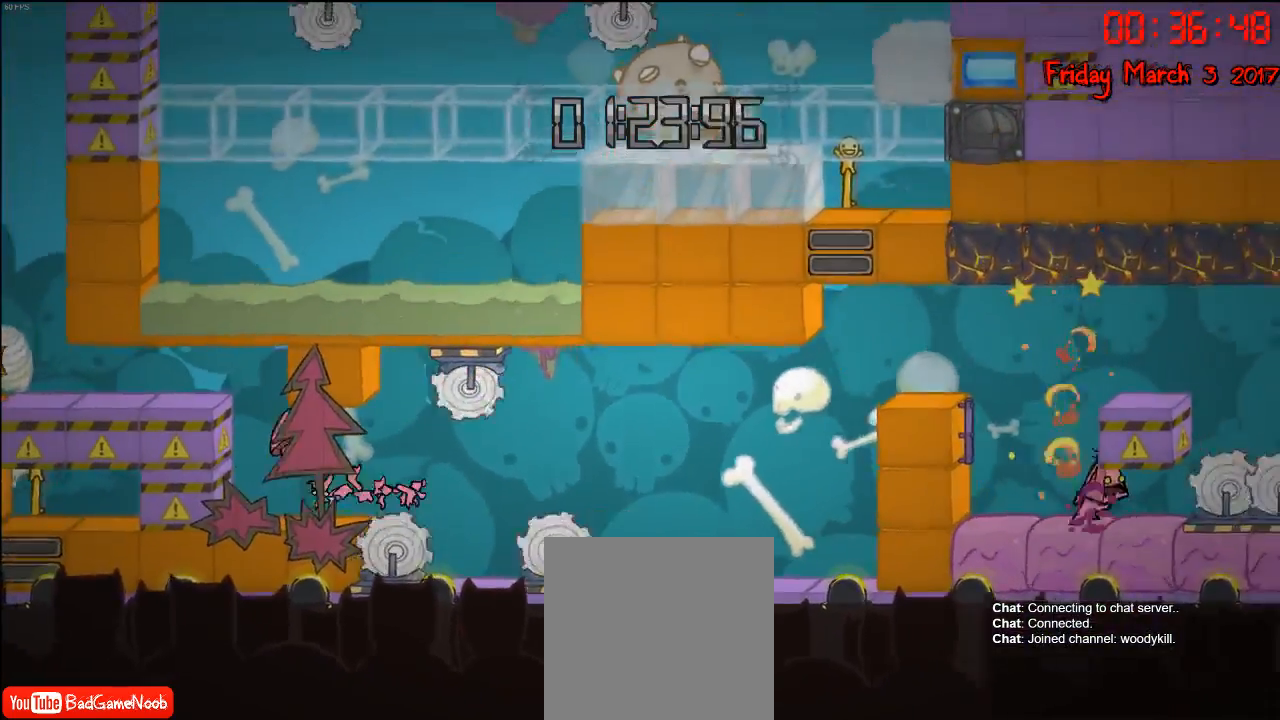
{"buttons": [], "left_stick": "center", "right_stick": "center", "events": [[167, "left_stick", "left"], [233, "A", "down"], [417, "A", "up"], [500, "left_stick", "center"]]}
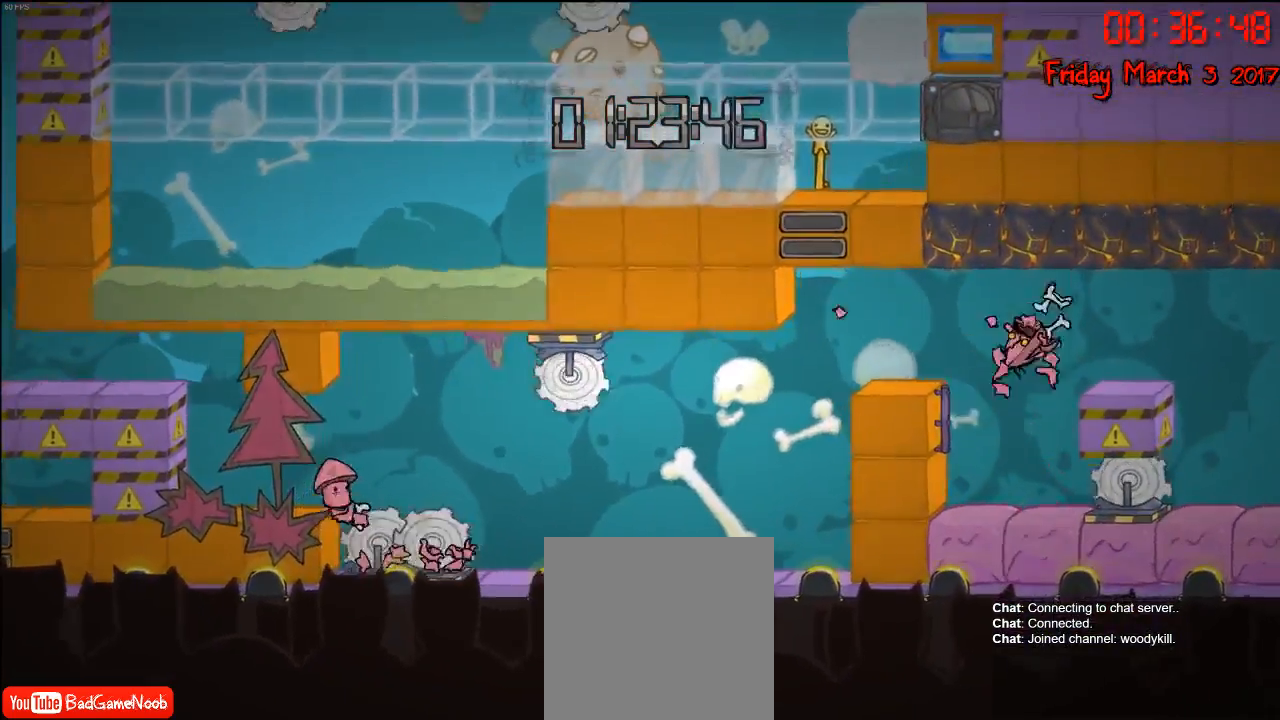
{"buttons": [], "left_stick": "center", "right_stick": "center", "events": [[17, "A", "down"], [133, "A", "up"], [133, "left_stick", "left"], [400, "left_stick", "center"]]}
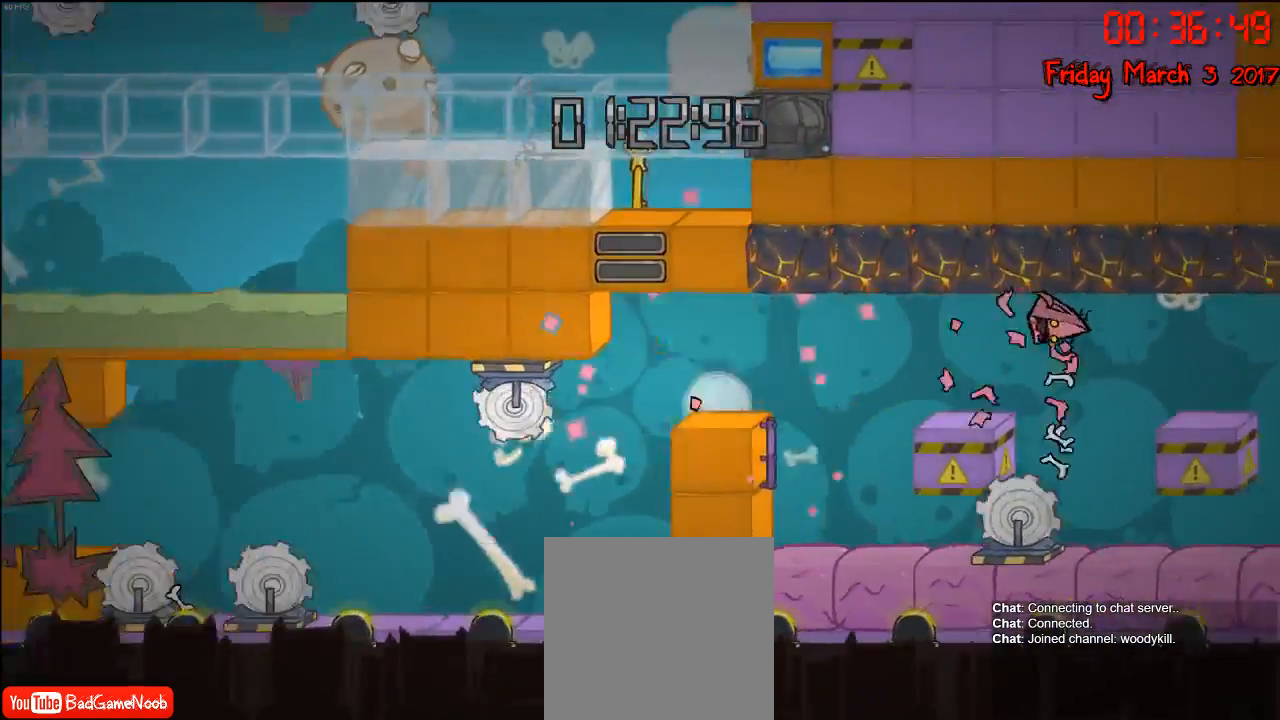
{"buttons": [], "left_stick": "center", "right_stick": "center", "events": []}
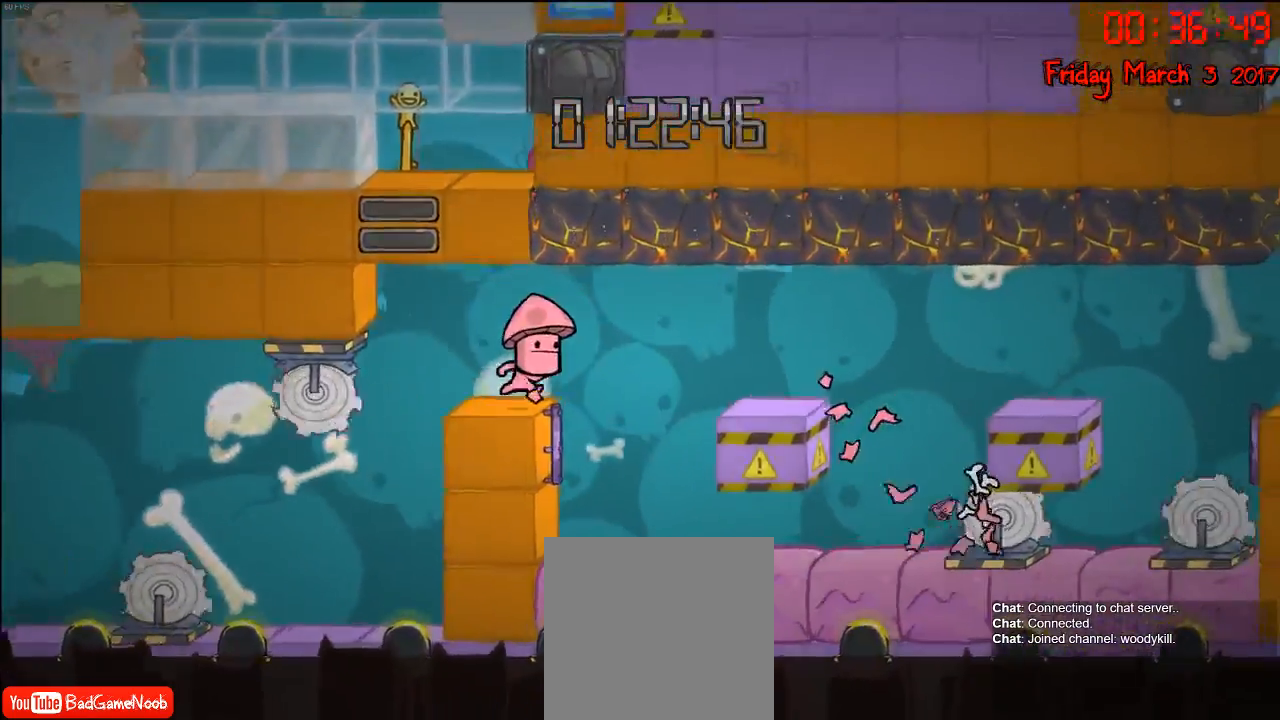
{"buttons": [], "left_stick": "center", "right_stick": "center", "events": []}
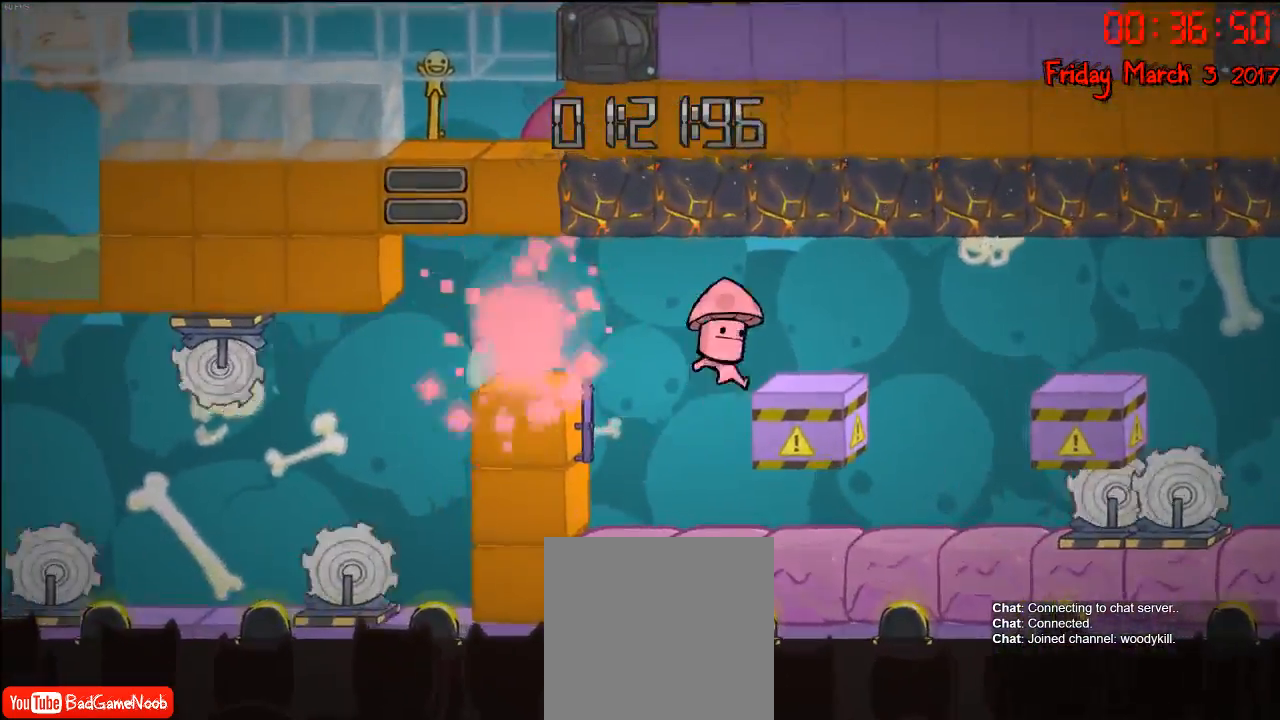
{"buttons": [], "left_stick": "right", "right_stick": "center", "events": [[333, "left_stick", "right"]]}
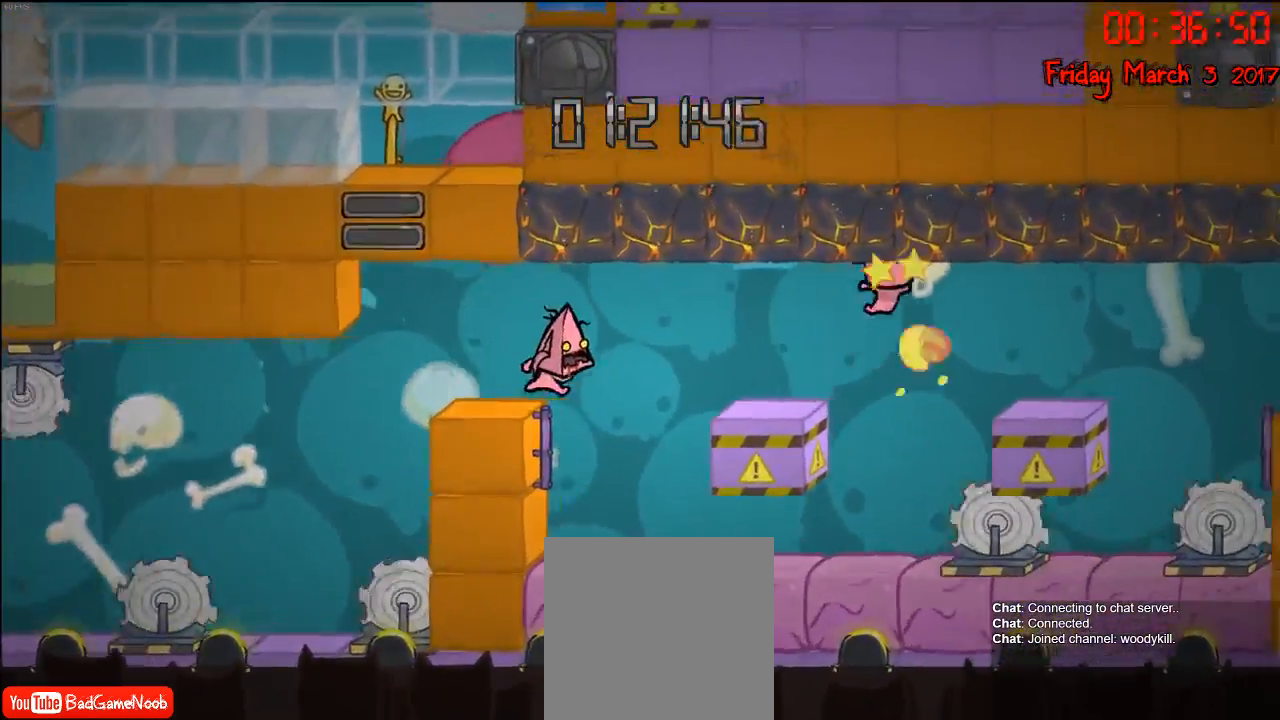
{"buttons": [], "left_stick": "right", "right_stick": "center", "events": [[200, "A", "down"], [333, "A", "up"]]}
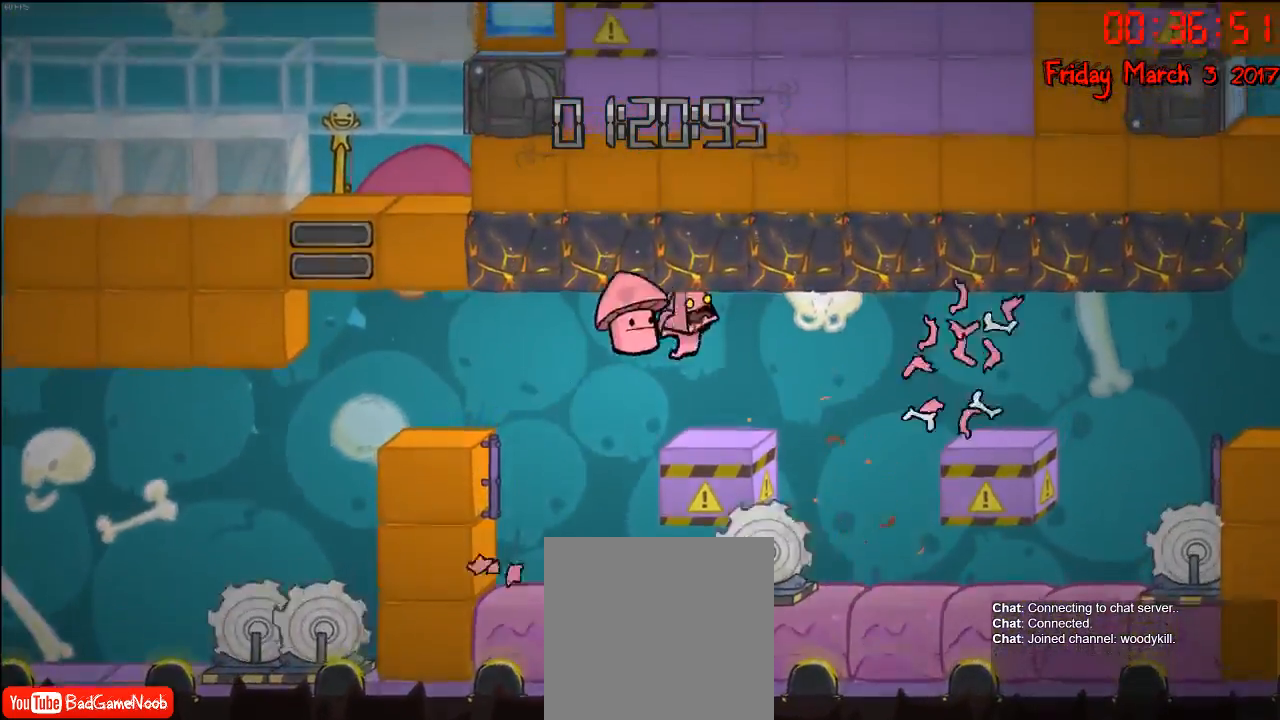
{"buttons": [], "left_stick": "center", "right_stick": "center", "events": [[167, "left_stick", "center"]]}
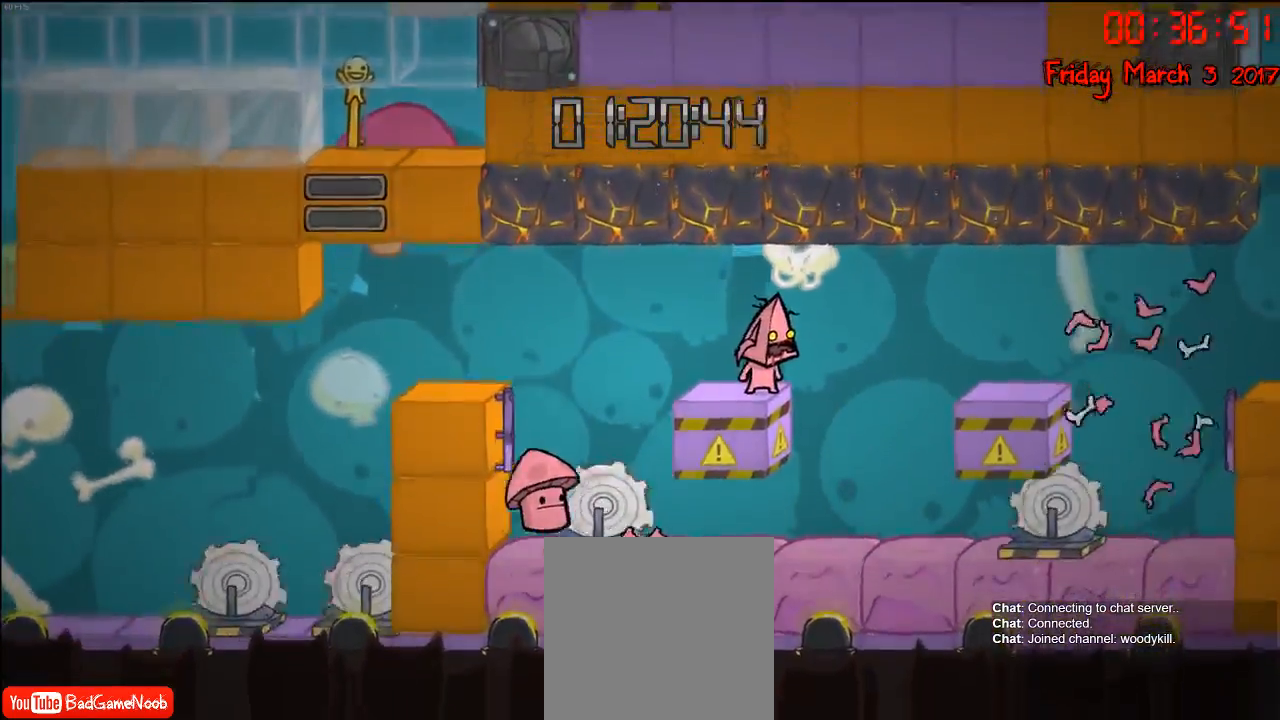
{"buttons": [], "left_stick": "right", "right_stick": "center", "events": [[33, "left_stick", "right"], [200, "A", "down"], [300, "A", "up"]]}
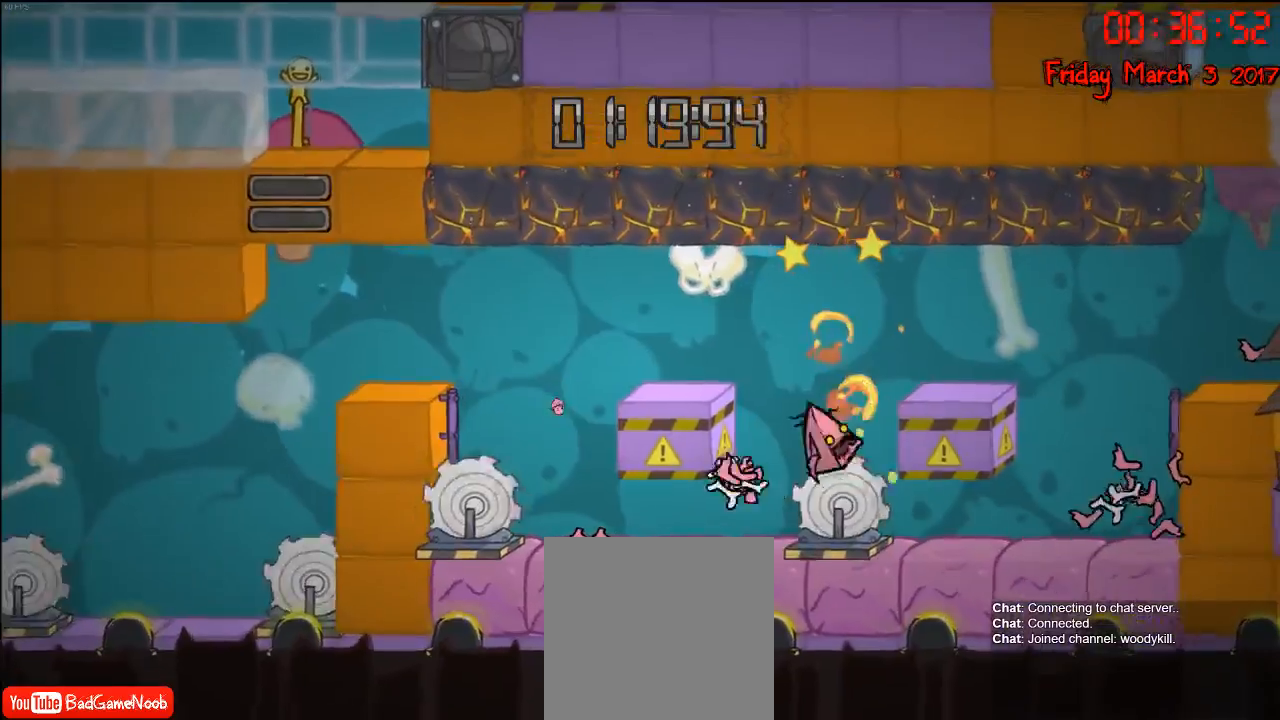
{"buttons": [], "left_stick": "center", "right_stick": "center", "events": [[317, "left_stick", "center"]]}
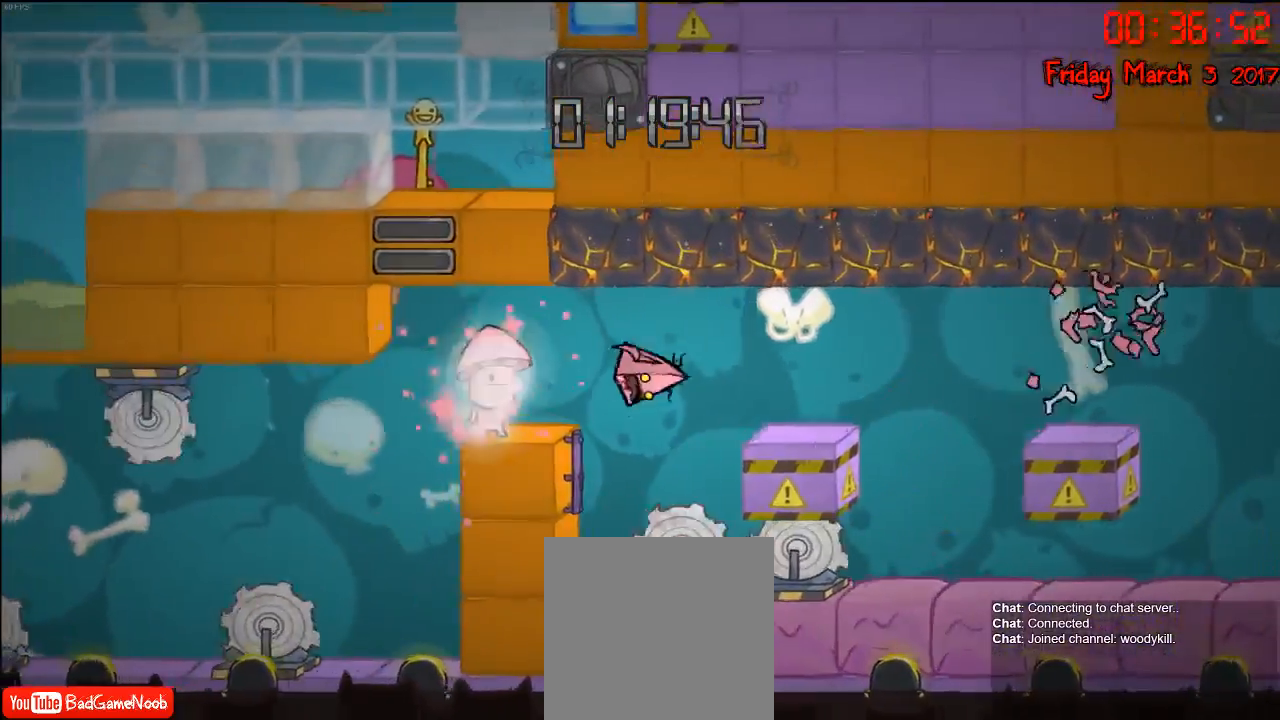
{"buttons": [], "left_stick": "right", "right_stick": "center", "events": [[450, "left_stick", "right"]]}
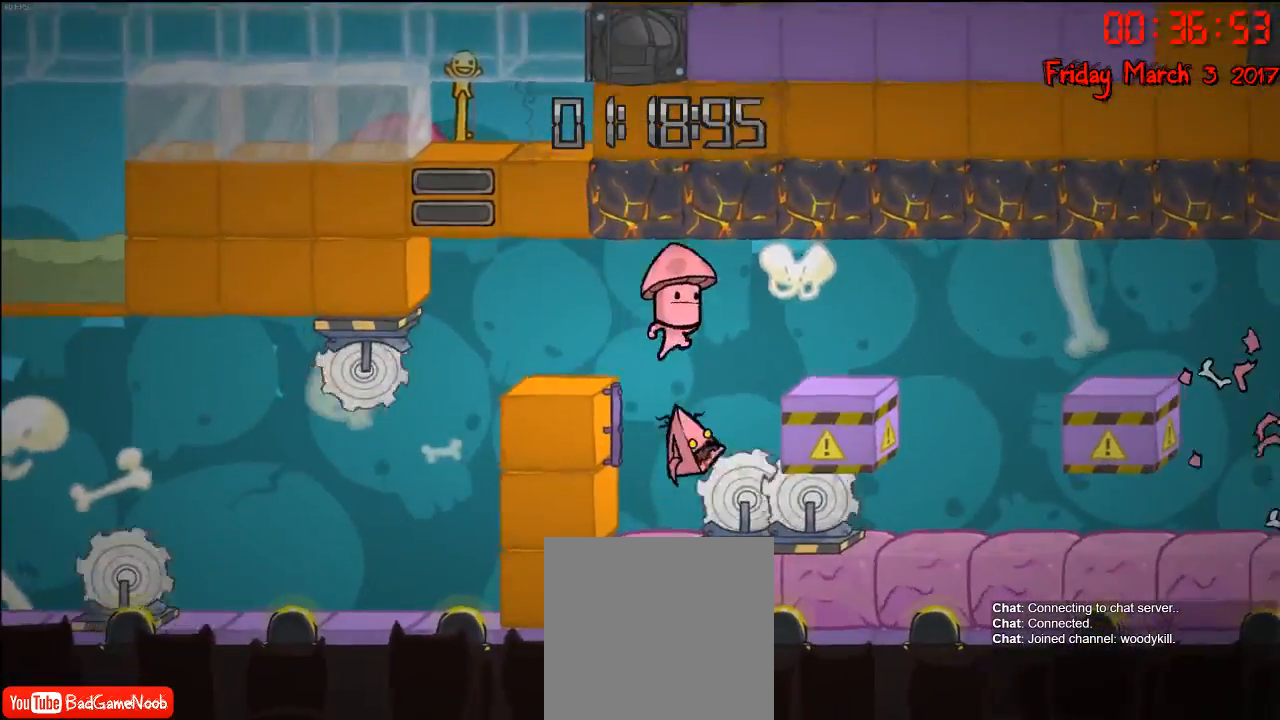
{"buttons": [], "left_stick": "center", "right_stick": "center", "events": [[83, "left_stick", "center"]]}
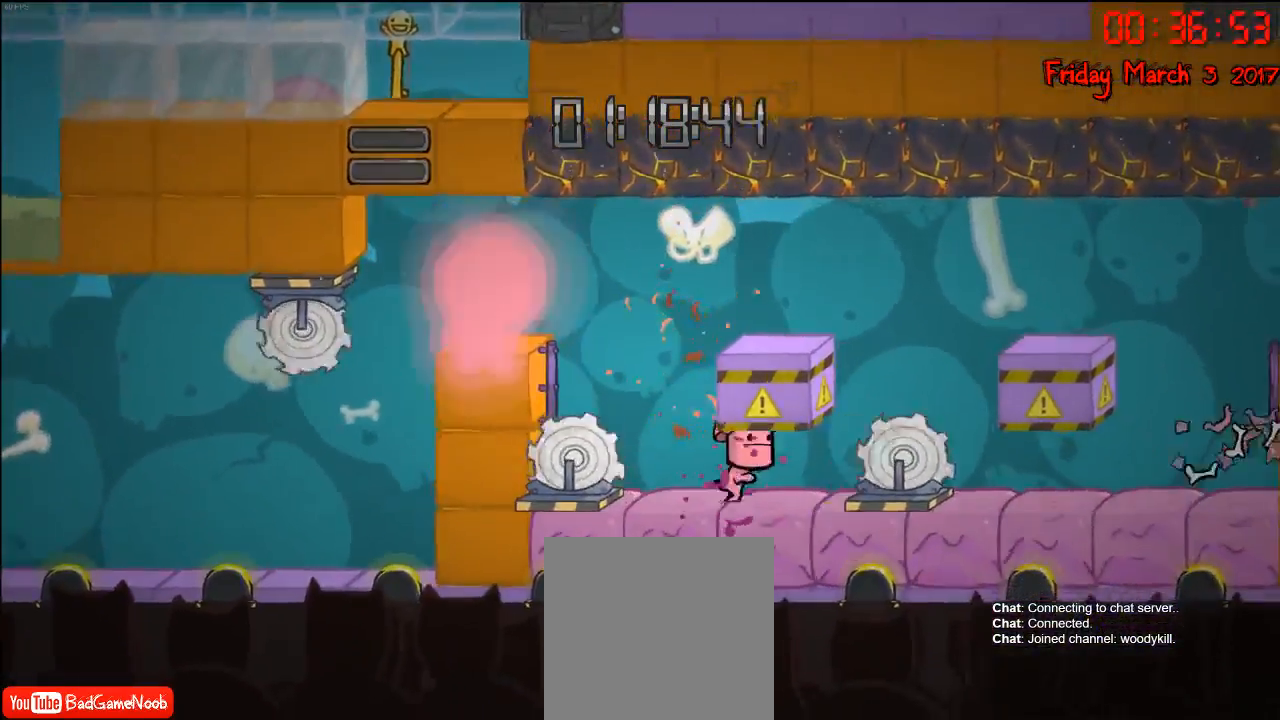
{"buttons": [], "left_stick": "right", "right_stick": "center", "events": [[433, "left_stick", "right"]]}
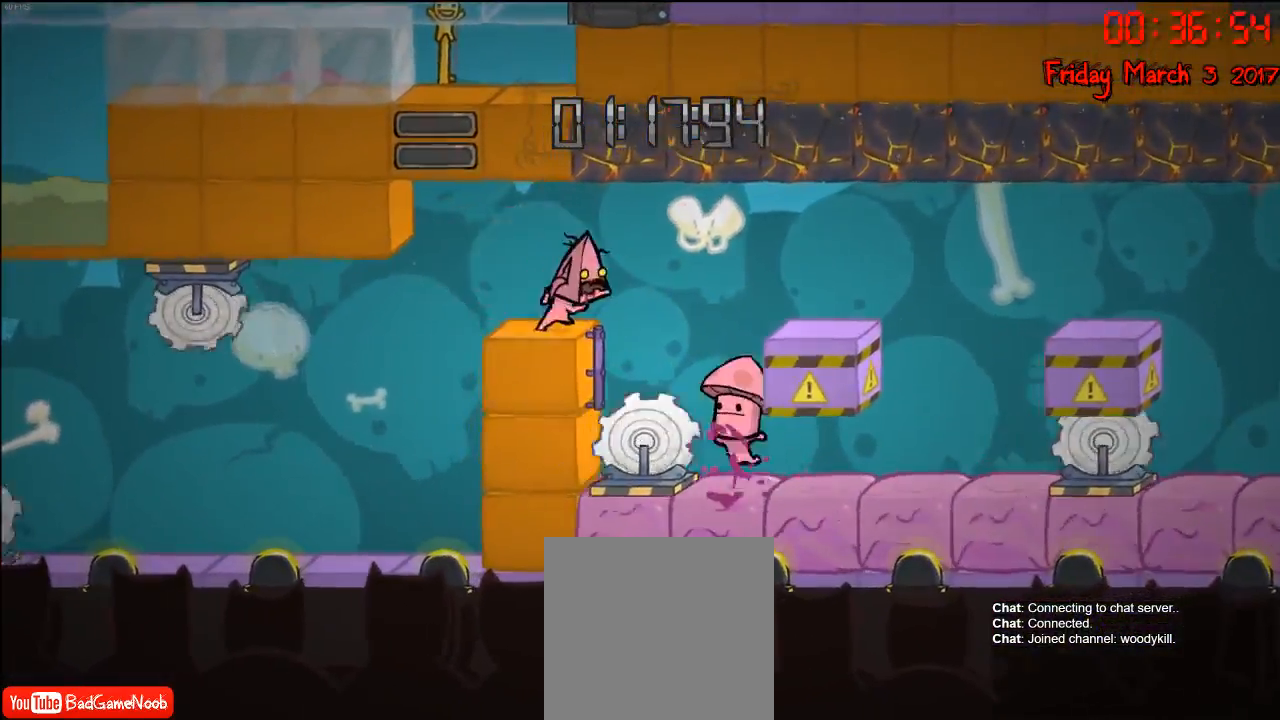
{"buttons": [], "left_stick": "right", "right_stick": "center", "events": [[283, "A", "down"], [417, "A", "up"]]}
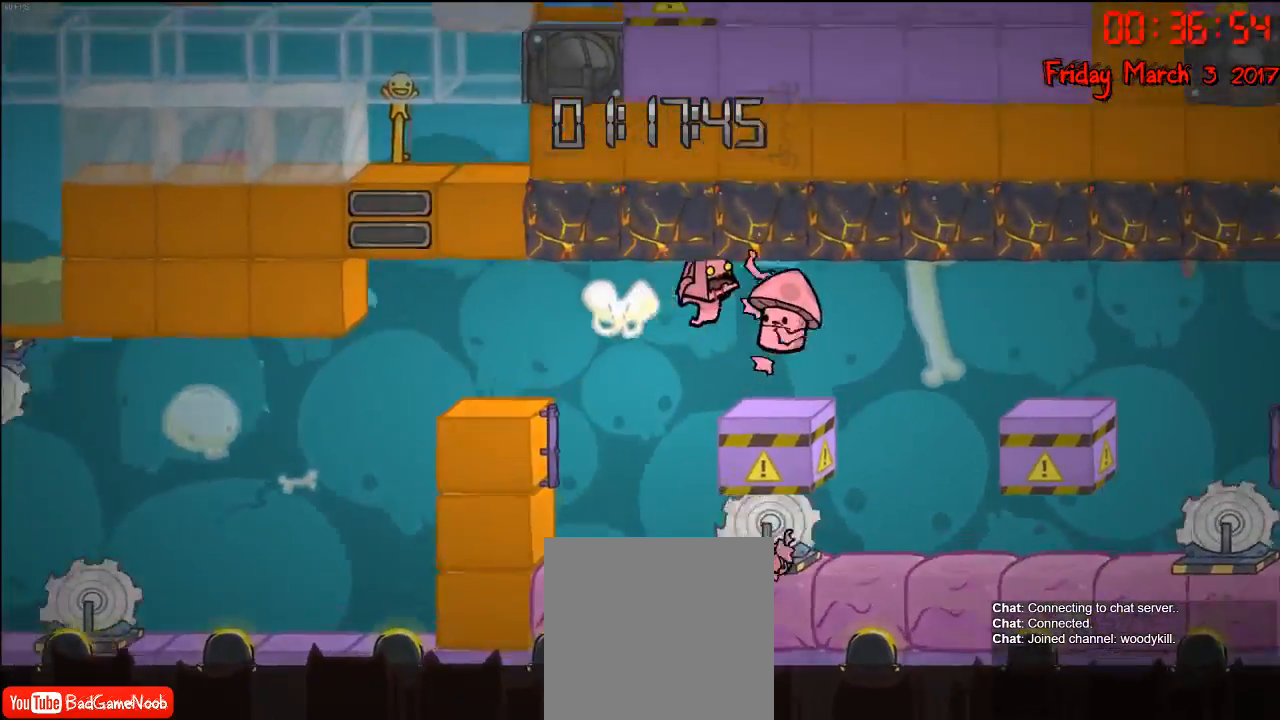
{"buttons": [], "left_stick": "center", "right_stick": "center", "events": [[167, "left_stick", "center"]]}
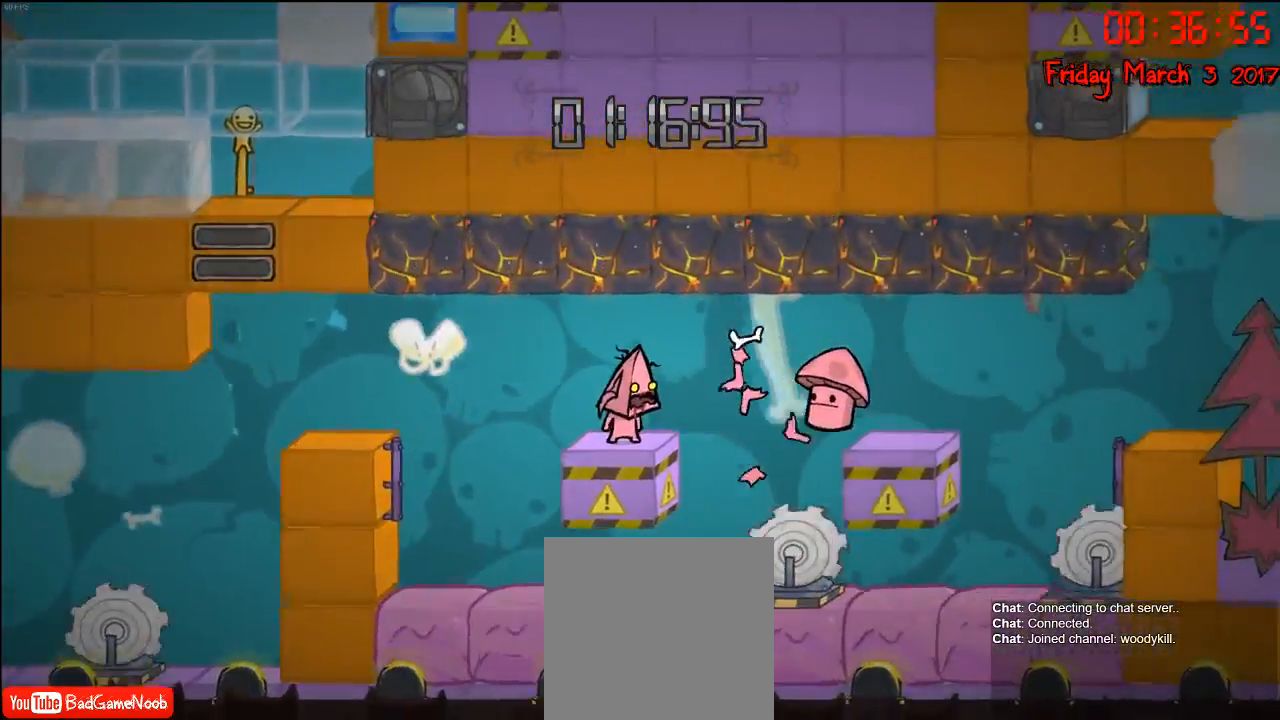
{"buttons": [], "left_stick": "center", "right_stick": "center", "events": []}
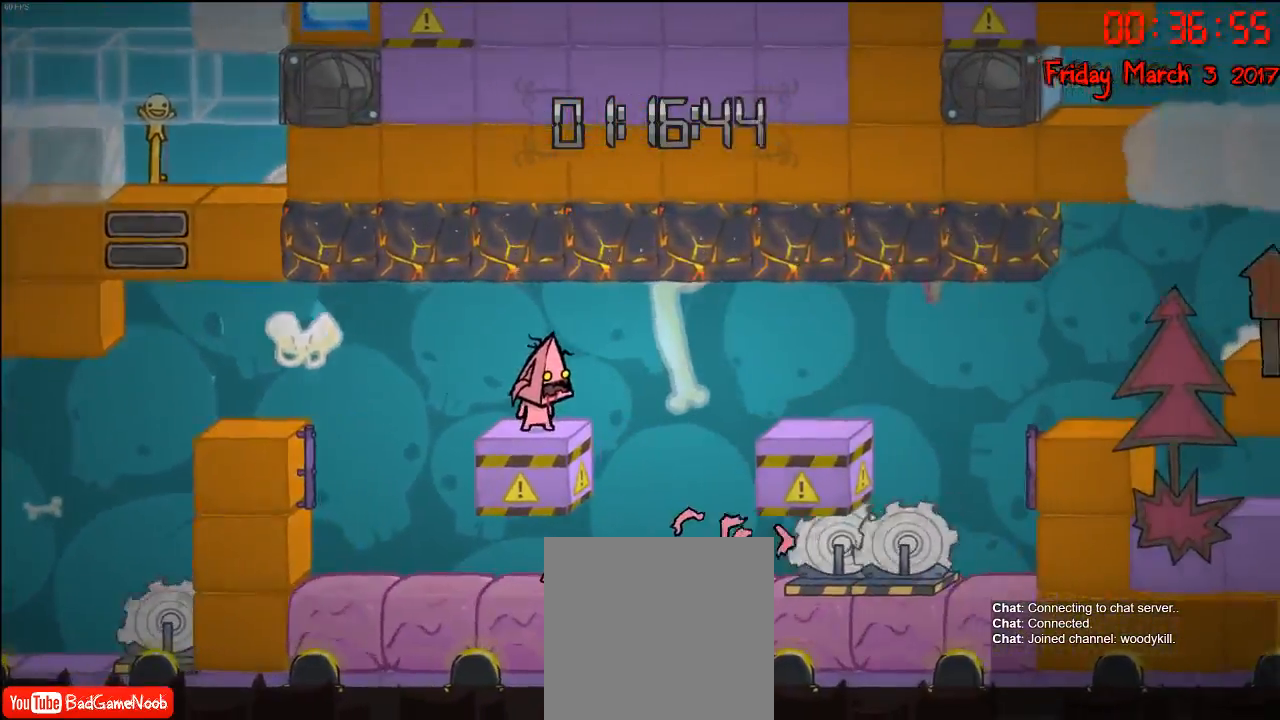
{"buttons": [], "left_stick": "center", "right_stick": "center", "events": []}
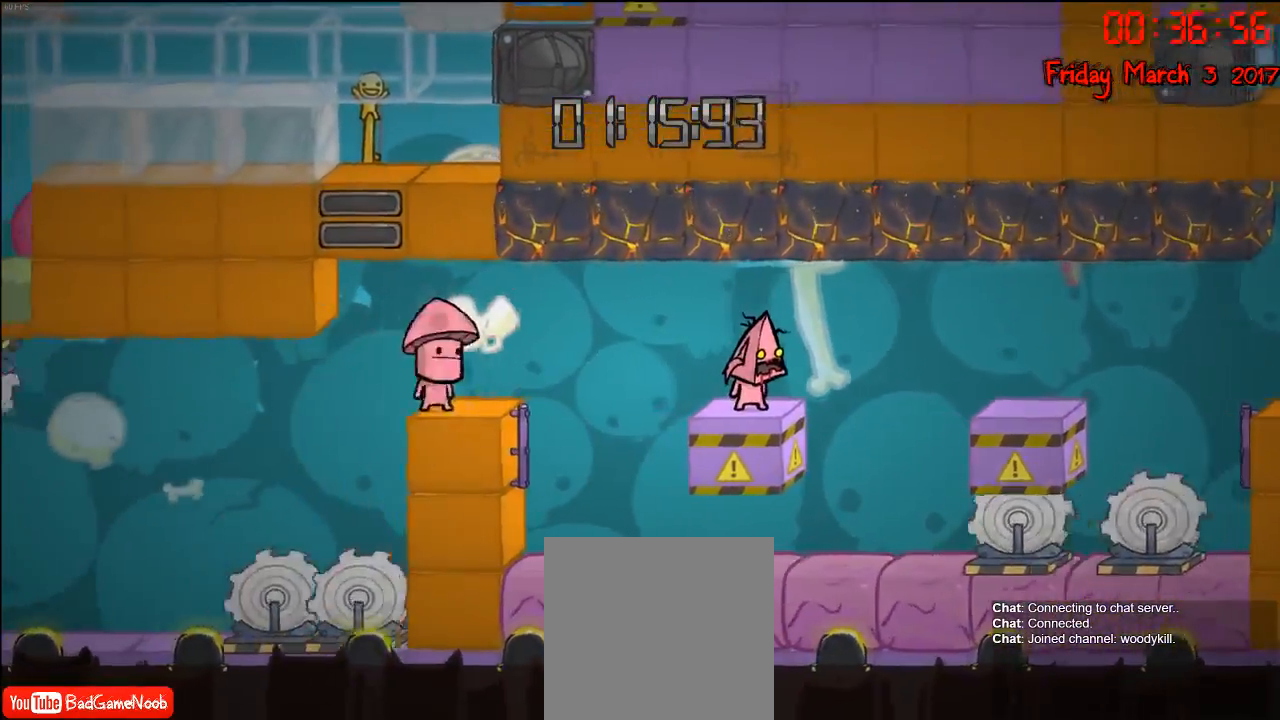
{"buttons": [], "left_stick": "right", "right_stick": "center", "events": [[383, "left_stick", "right"]]}
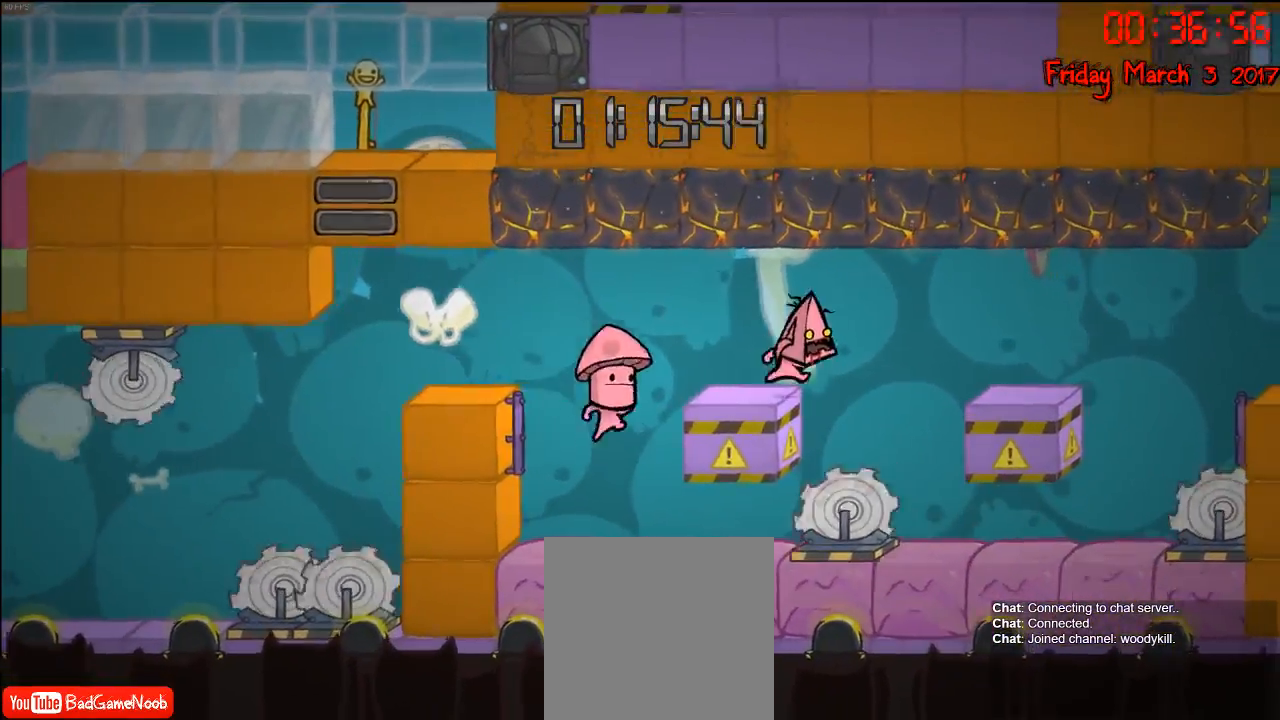
{"buttons": [], "left_stick": "right", "right_stick": "center", "events": [[283, "A", "down"], [450, "A", "up"]]}
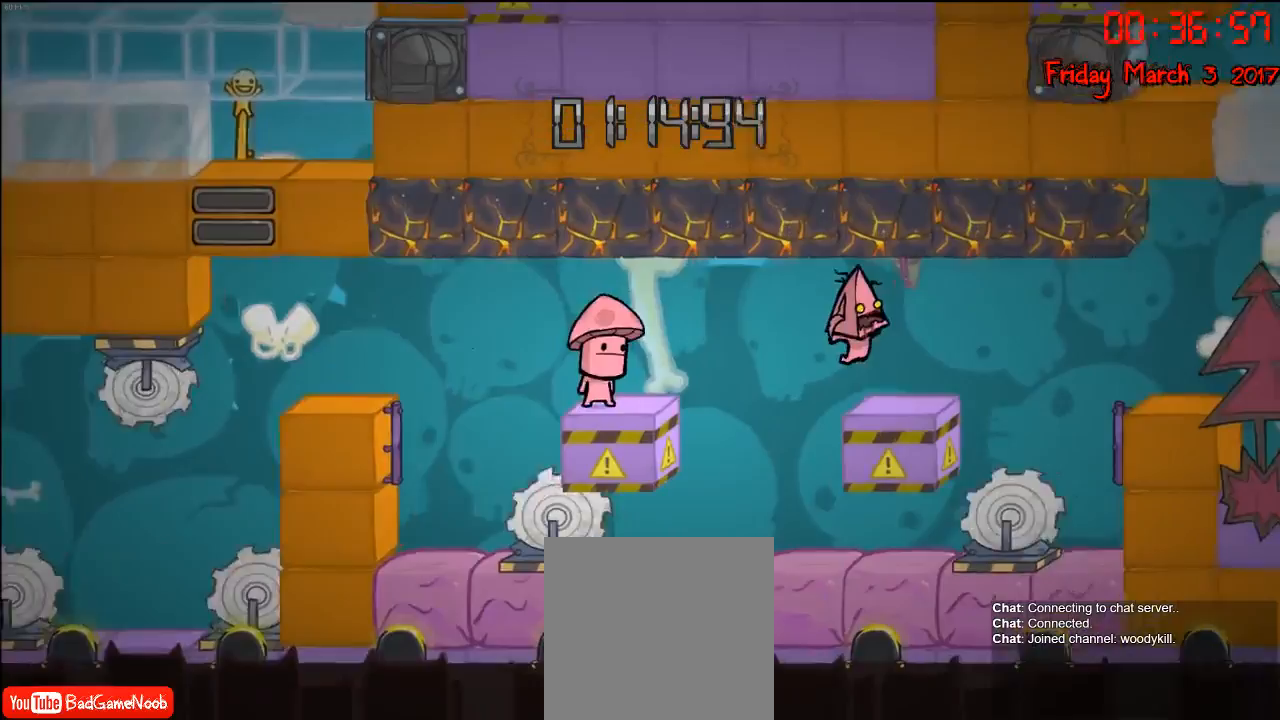
{"buttons": [], "left_stick": "right", "right_stick": "center", "events": [[183, "left_stick", "center"], [417, "left_stick", "right"]]}
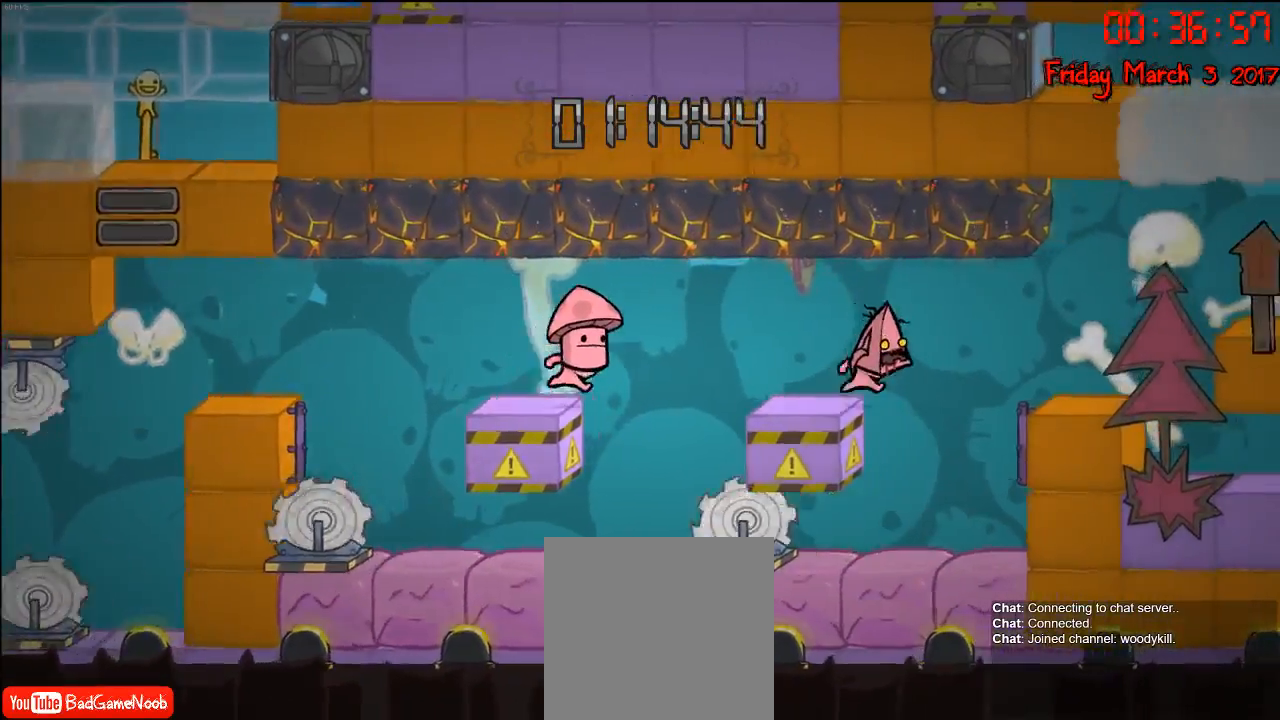
{"buttons": [], "left_stick": "right", "right_stick": "center", "events": [[217, "A", "down"], [383, "A", "up"]]}
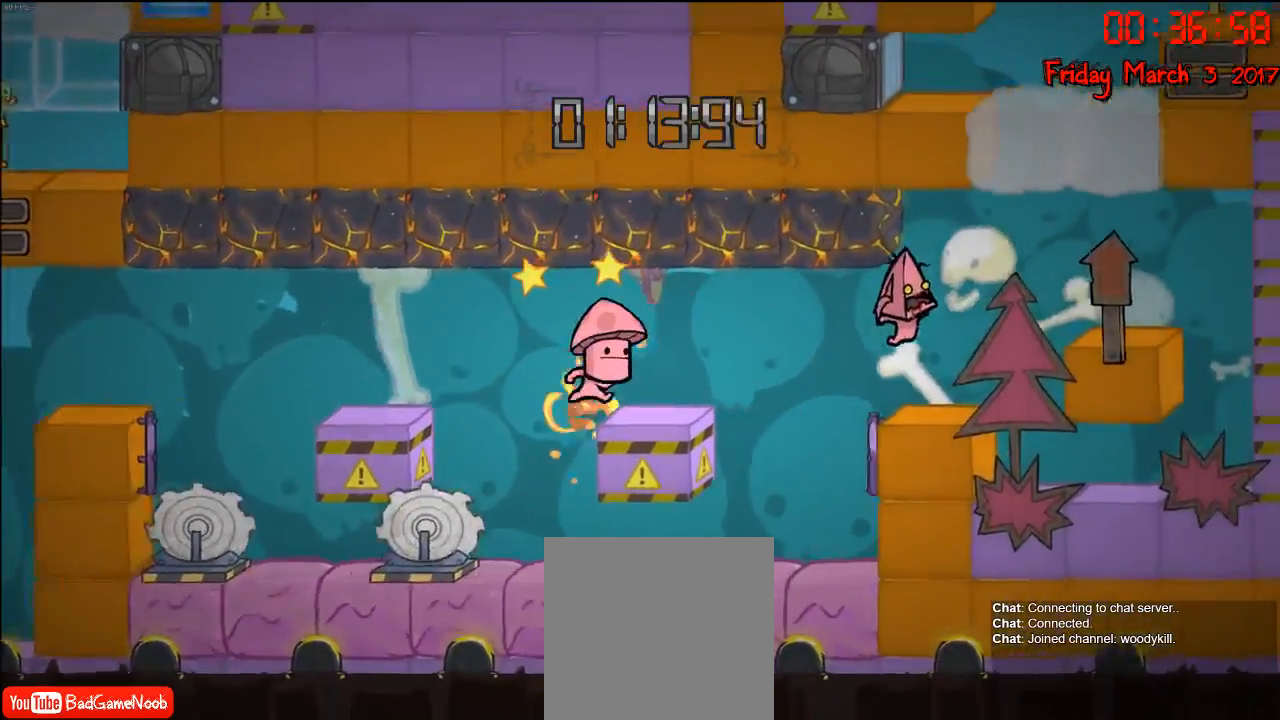
{"buttons": ["A"], "left_stick": "right", "right_stick": "center", "events": [[150, "left_stick", "center"], [300, "left_stick", "right"], [333, "A", "down"]]}
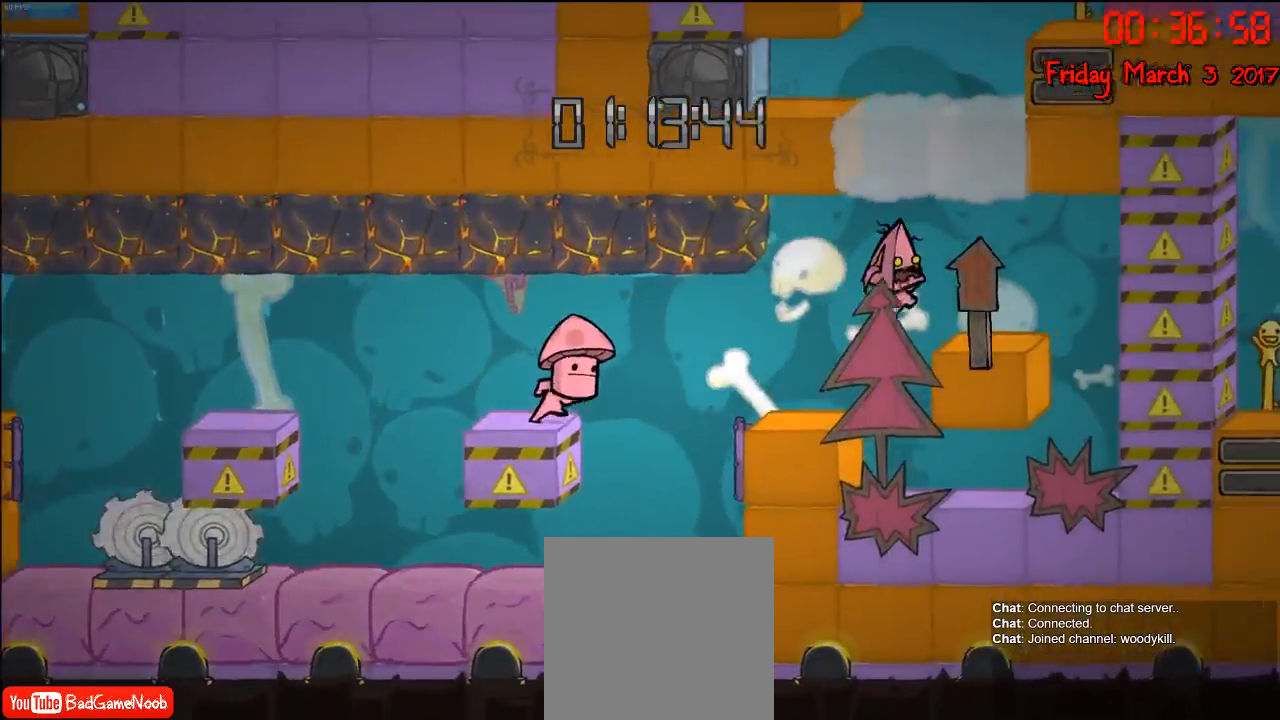
{"buttons": ["A"], "left_stick": "left", "right_stick": "center", "events": [[50, "A", "up"], [267, "left_stick", "center"], [433, "A", "down"], [467, "left_stick", "left"]]}
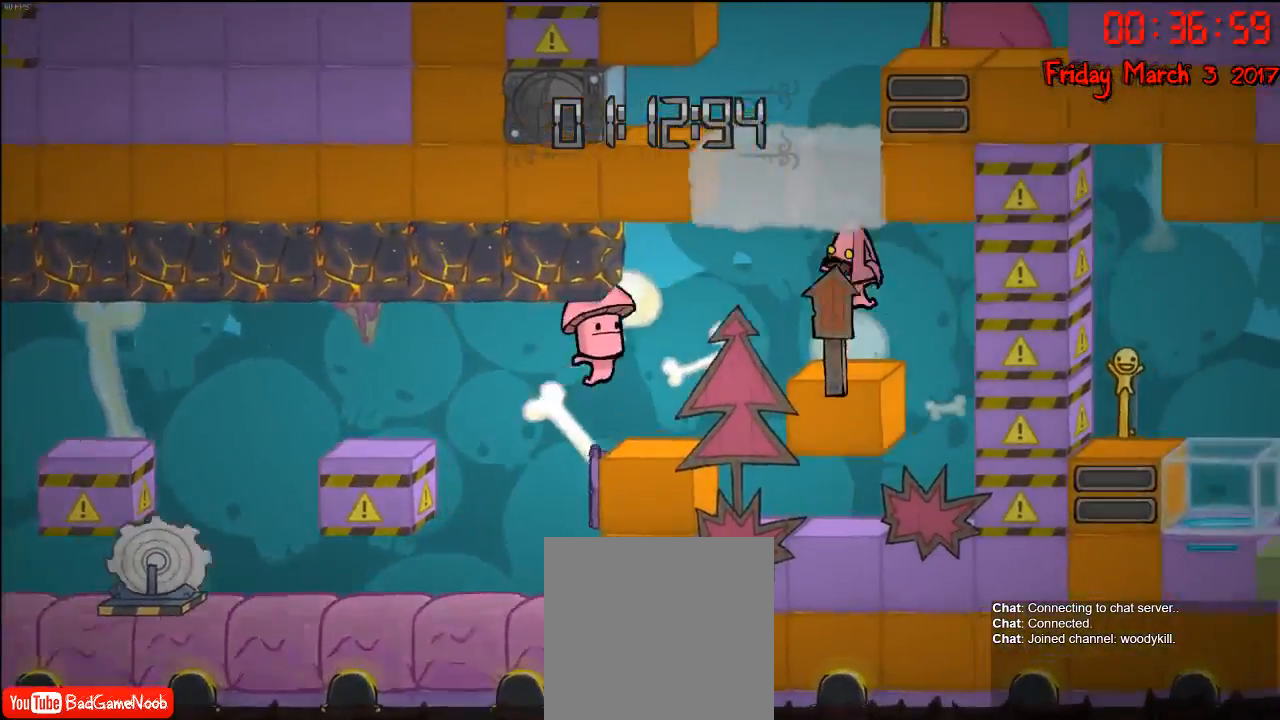
{"buttons": [], "left_stick": "center", "right_stick": "center", "events": [[67, "A", "up"], [167, "A", "down"], [183, "left_stick", "center"], [483, "A", "up"]]}
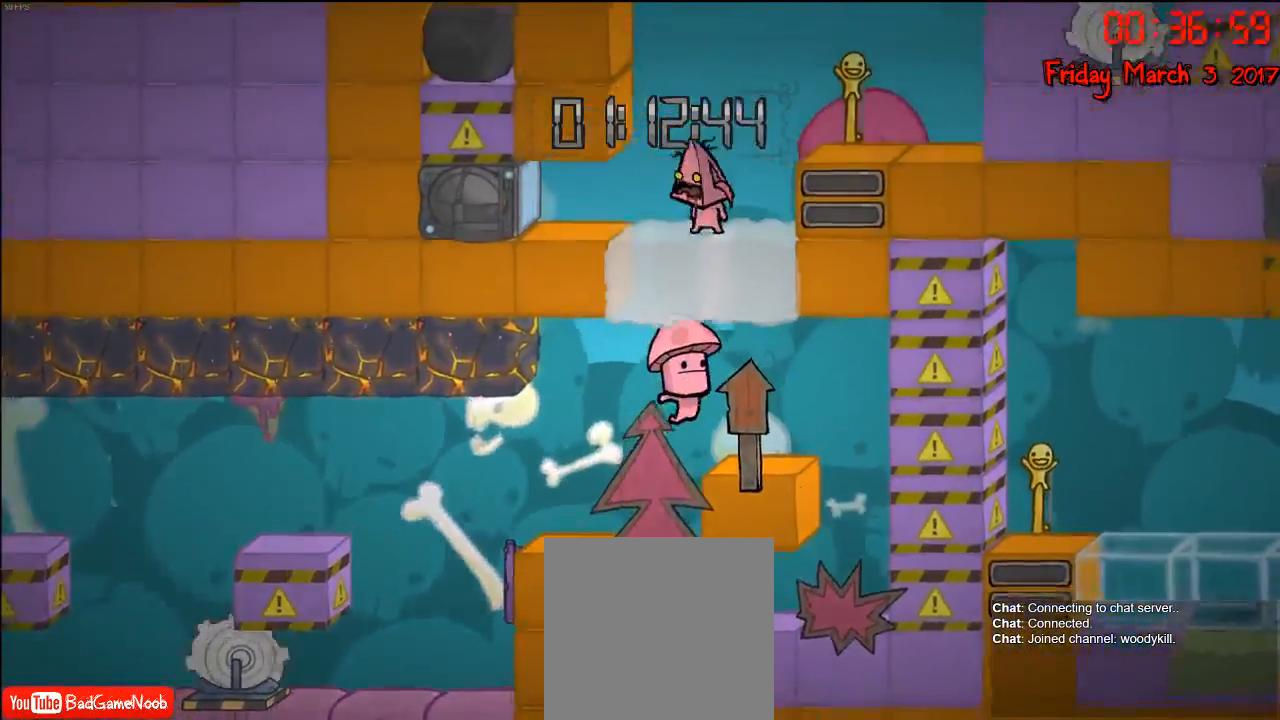
{"buttons": ["A"], "left_stick": "right", "right_stick": "center", "events": [[17, "left_stick", "left"], [217, "left_stick", "right"], [383, "A", "down"]]}
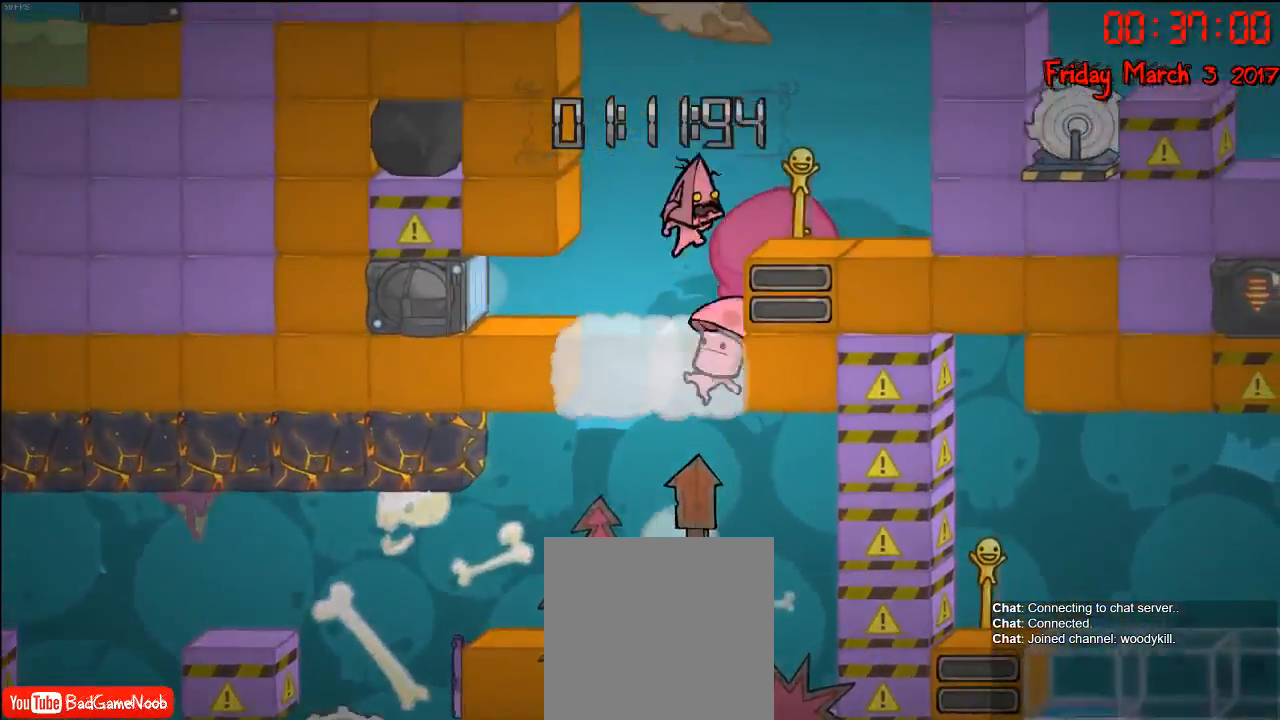
{"buttons": [], "left_stick": "center", "right_stick": "center", "events": [[83, "A", "up"], [400, "left_stick", "center"]]}
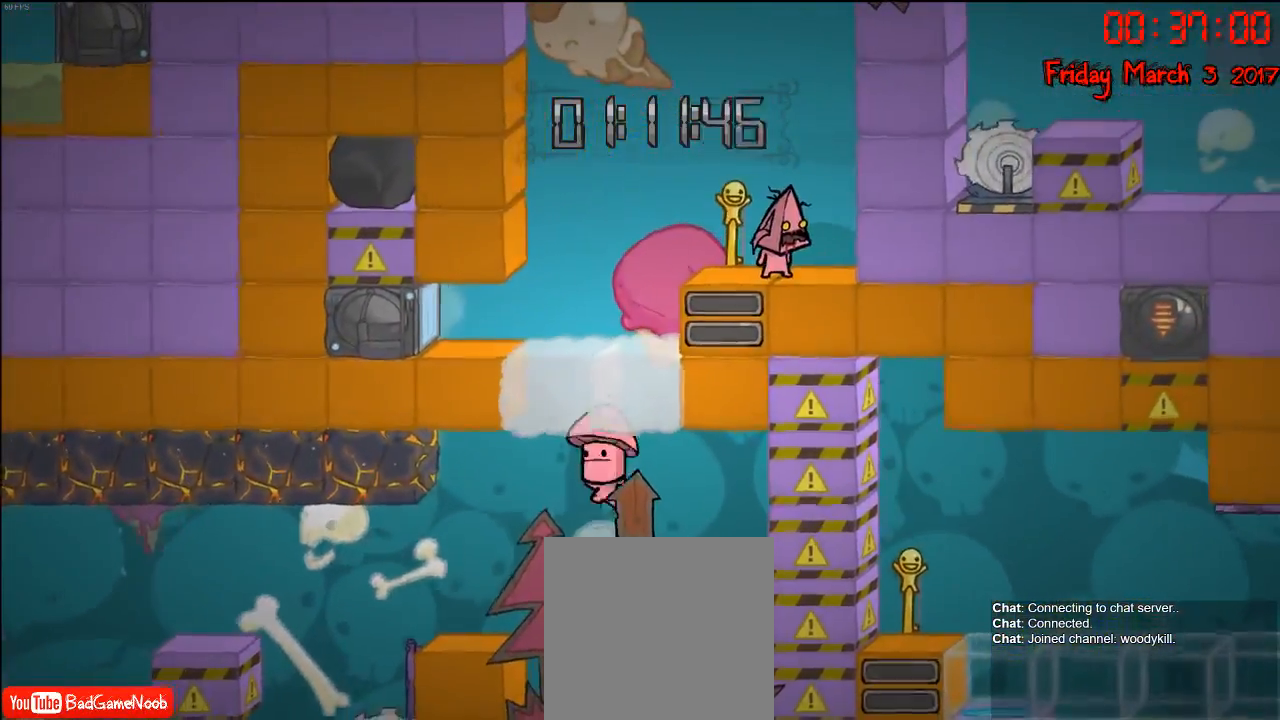
{"buttons": [], "left_stick": "right", "right_stick": "center", "events": [[217, "left_stick", "left"], [417, "left_stick", "right"]]}